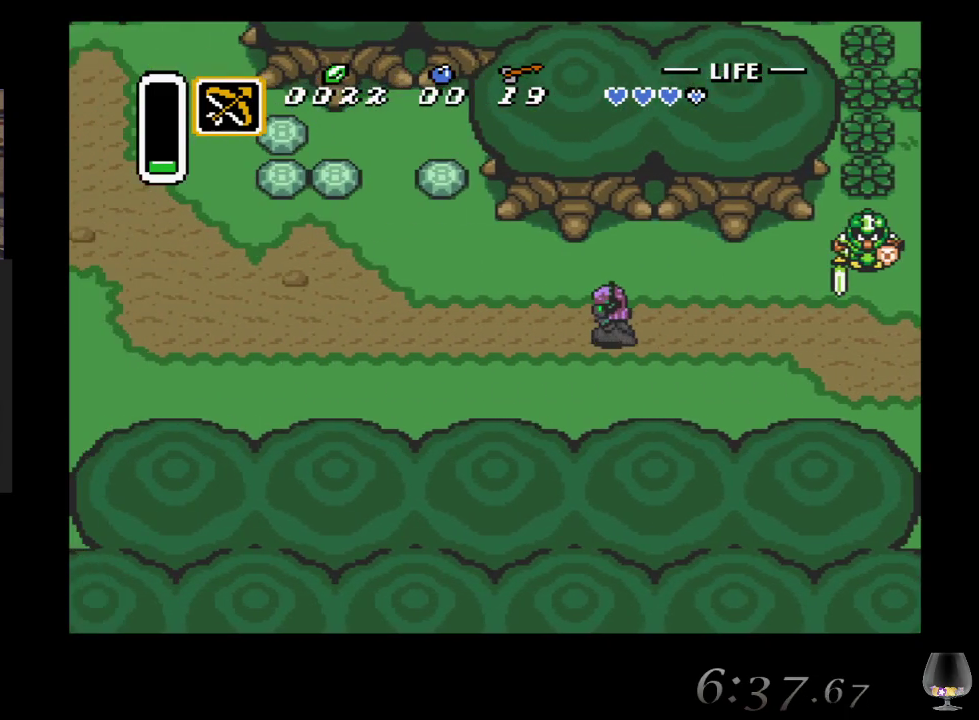
Gameplay with a controller (PlayStation layout); each line is a JSON object with the inputs held at the frame after it. "events" lists button and stick changes between this image and that frame as [ms after this image, input, new state], when the widget could be followed in between. Not read: L2 L3 R2 R3 right_stick.
{"buttons": [], "left_stick": "left", "events": [[283, "left_stick", "left"]]}
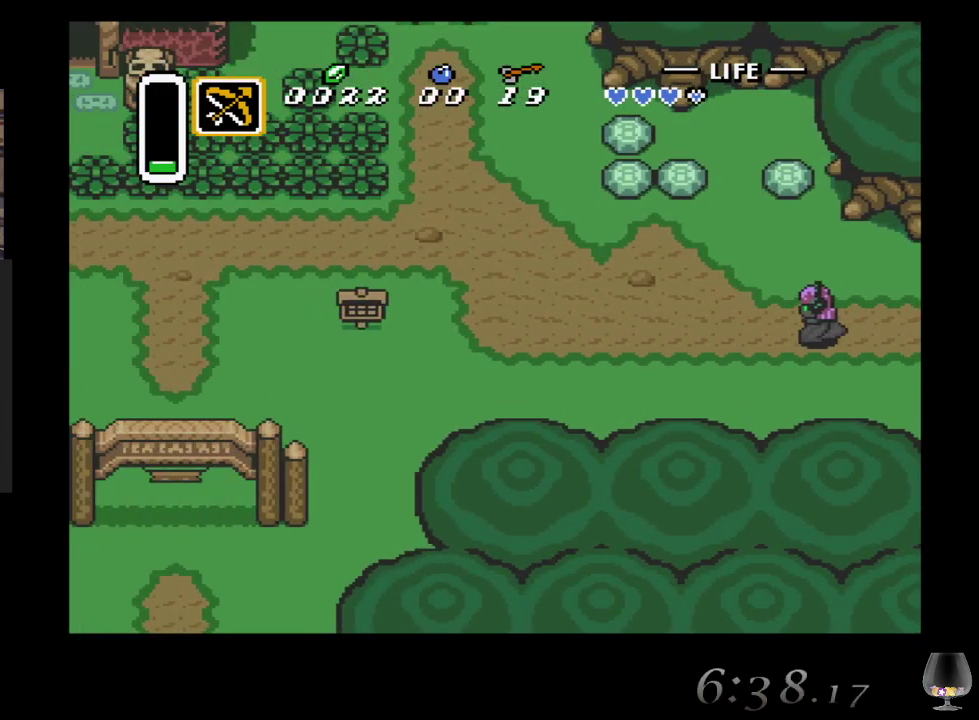
{"buttons": [], "left_stick": "left", "events": []}
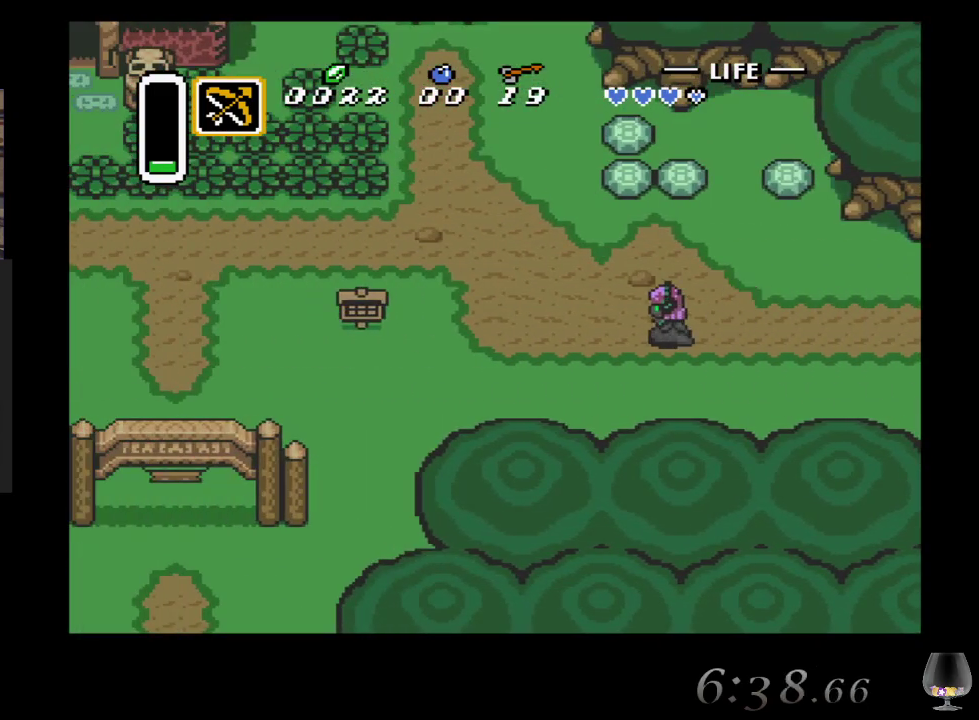
{"buttons": [], "left_stick": "down-left", "events": [[317, "left_stick", "down-left"]]}
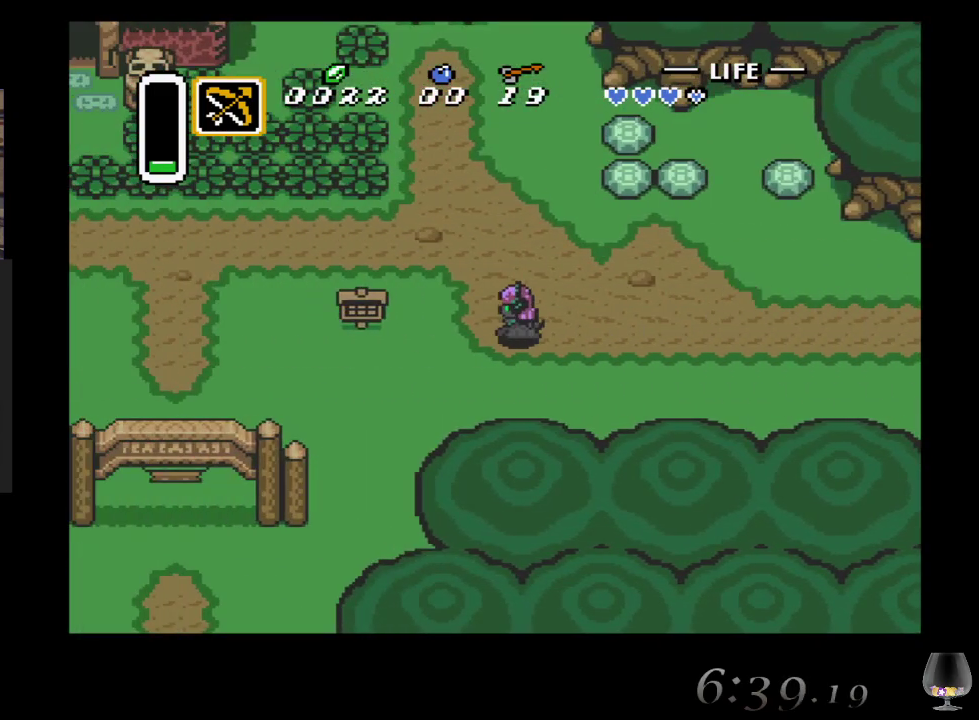
{"buttons": [], "left_stick": "down-left", "events": []}
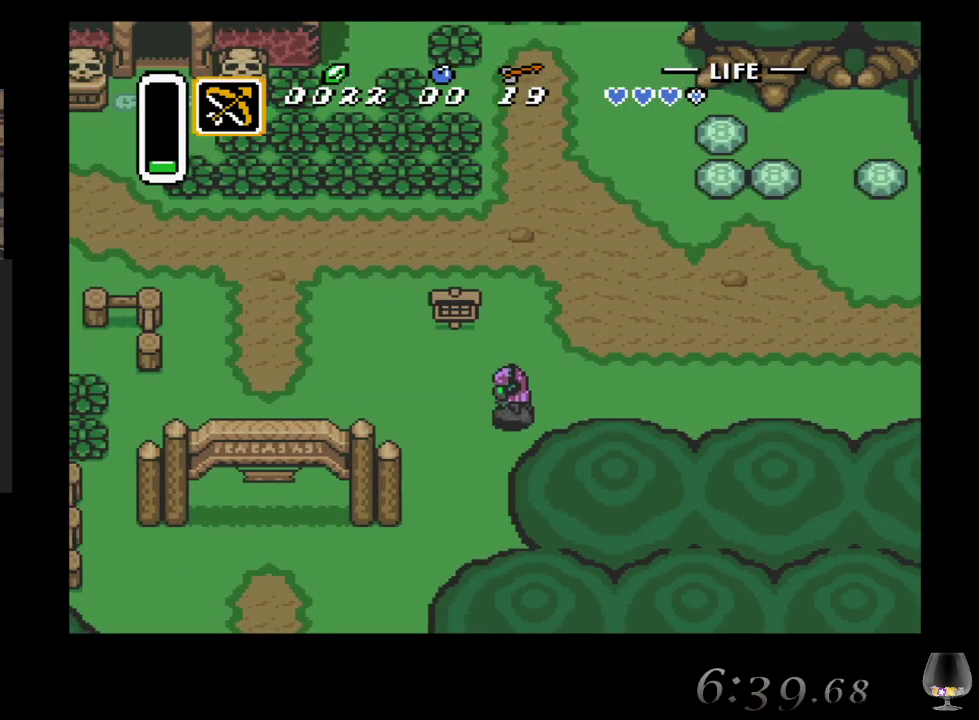
{"buttons": [], "left_stick": "down-left", "events": []}
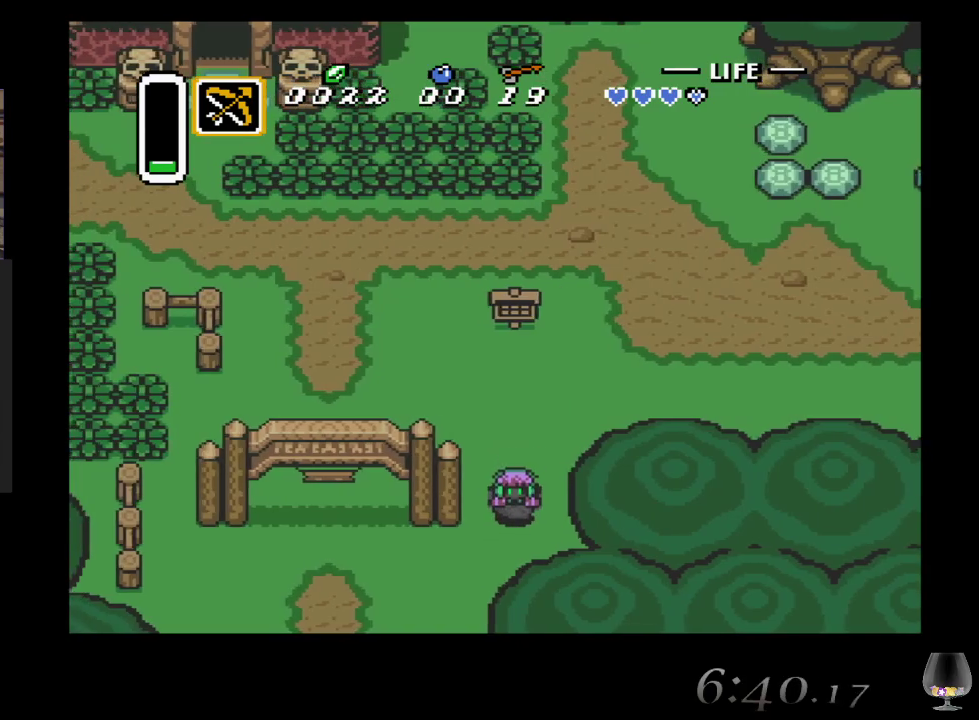
{"buttons": [], "left_stick": "down-left", "events": []}
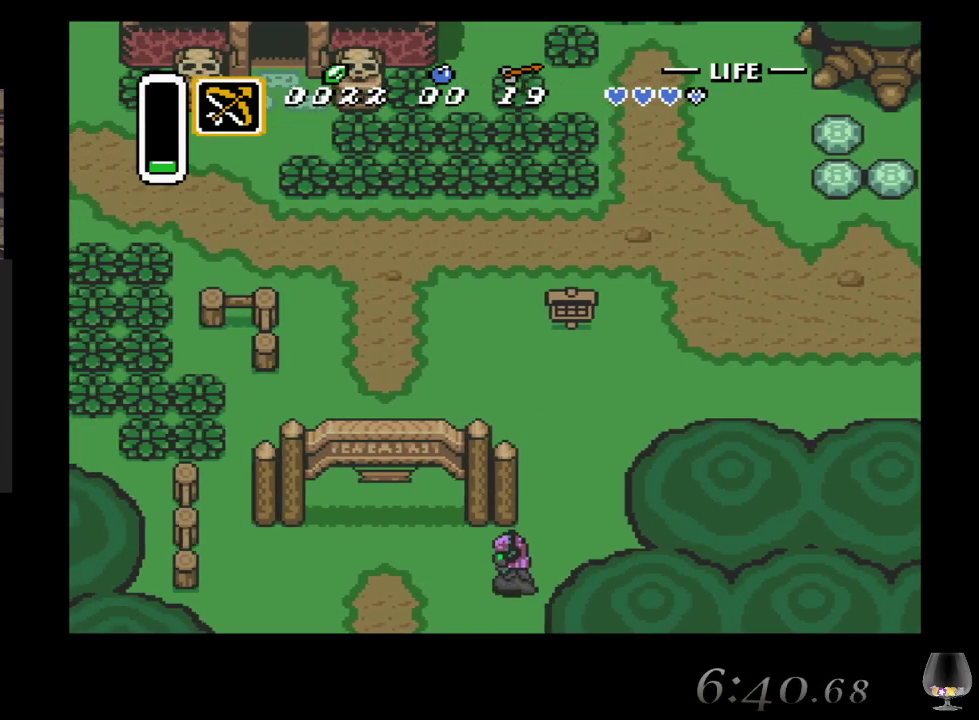
{"buttons": [], "left_stick": "down", "events": [[400, "left_stick", "down"]]}
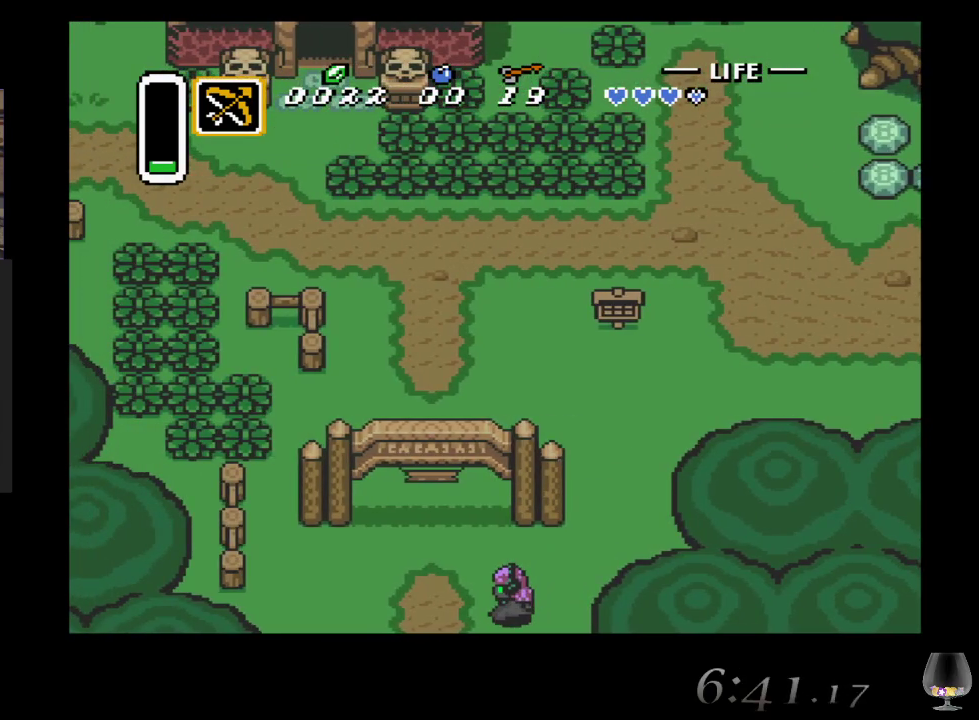
{"buttons": [], "left_stick": "center", "events": [[283, "left_stick", "center"]]}
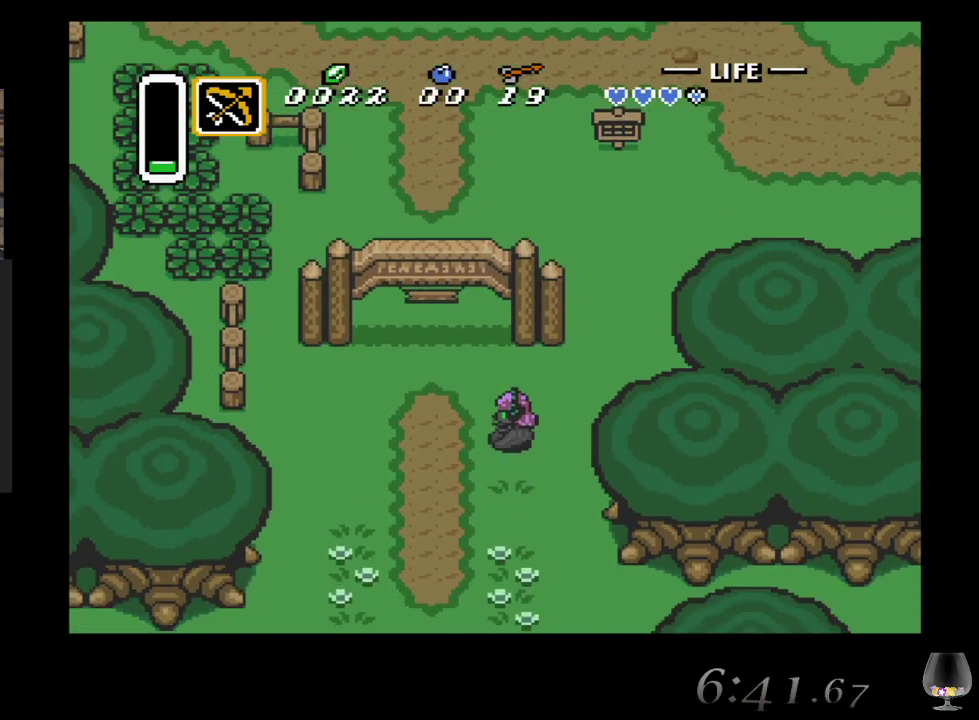
{"buttons": [], "left_stick": "down", "events": [[367, "left_stick", "down"]]}
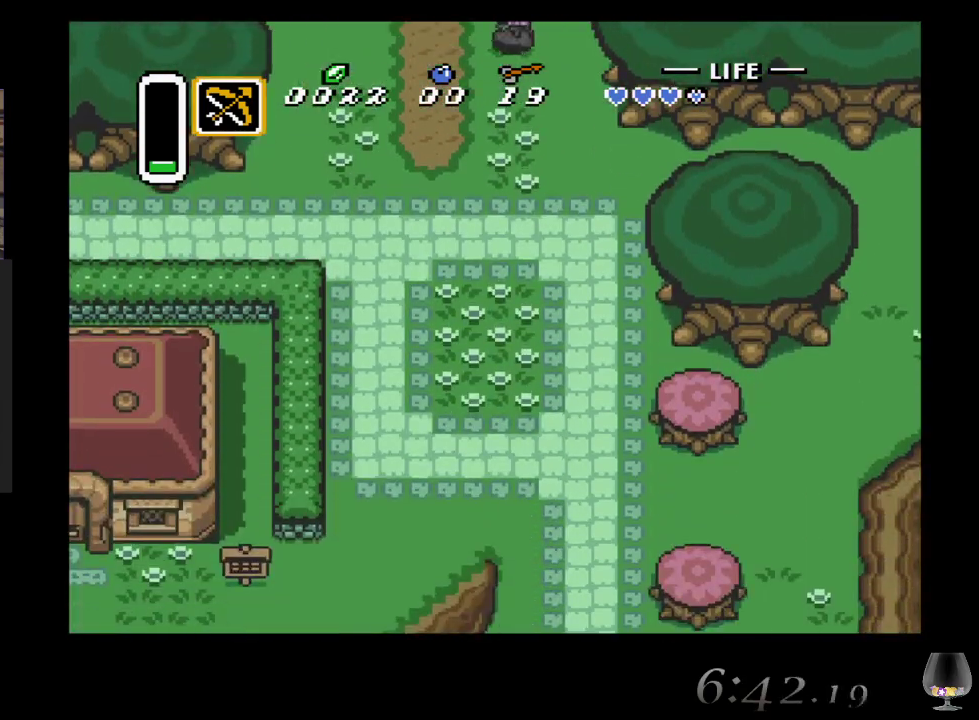
{"buttons": [], "left_stick": "down", "events": []}
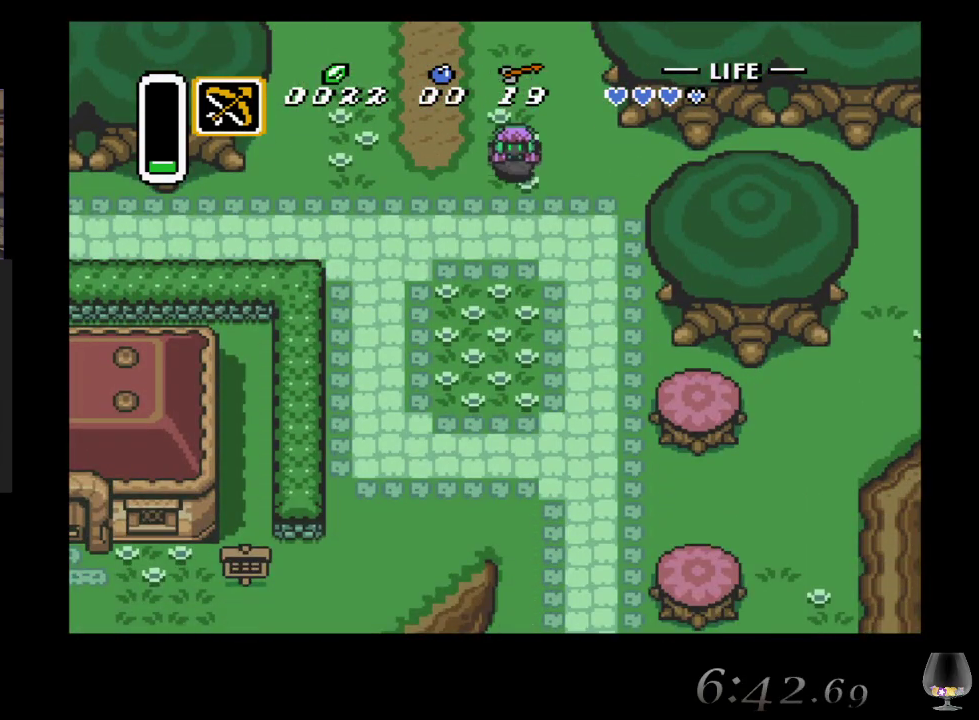
{"buttons": [], "left_stick": "down", "events": []}
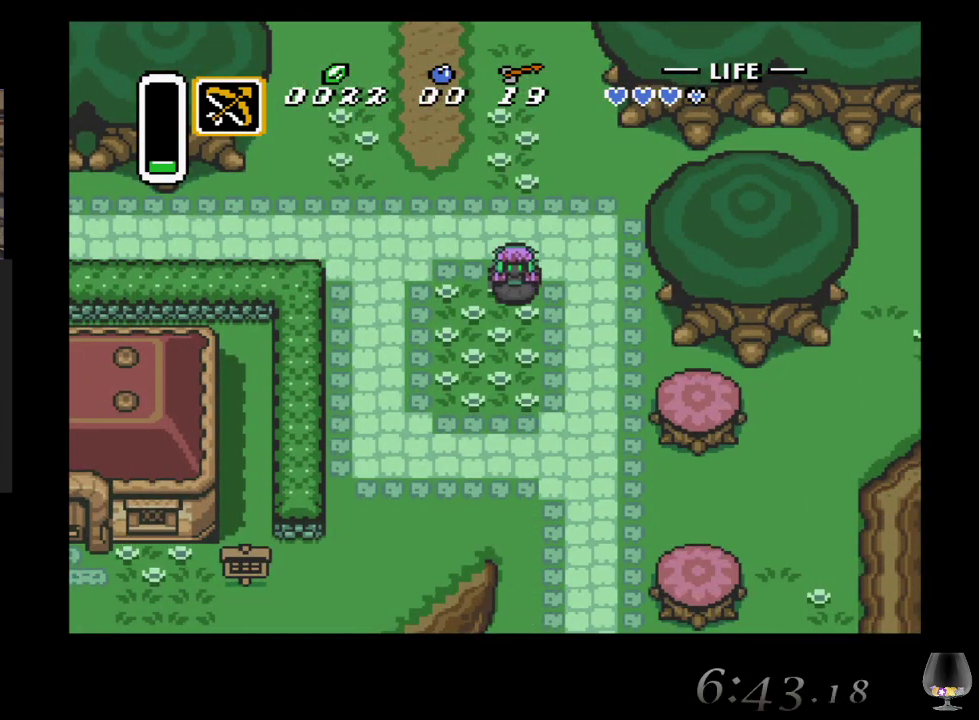
{"buttons": [], "left_stick": "down", "events": []}
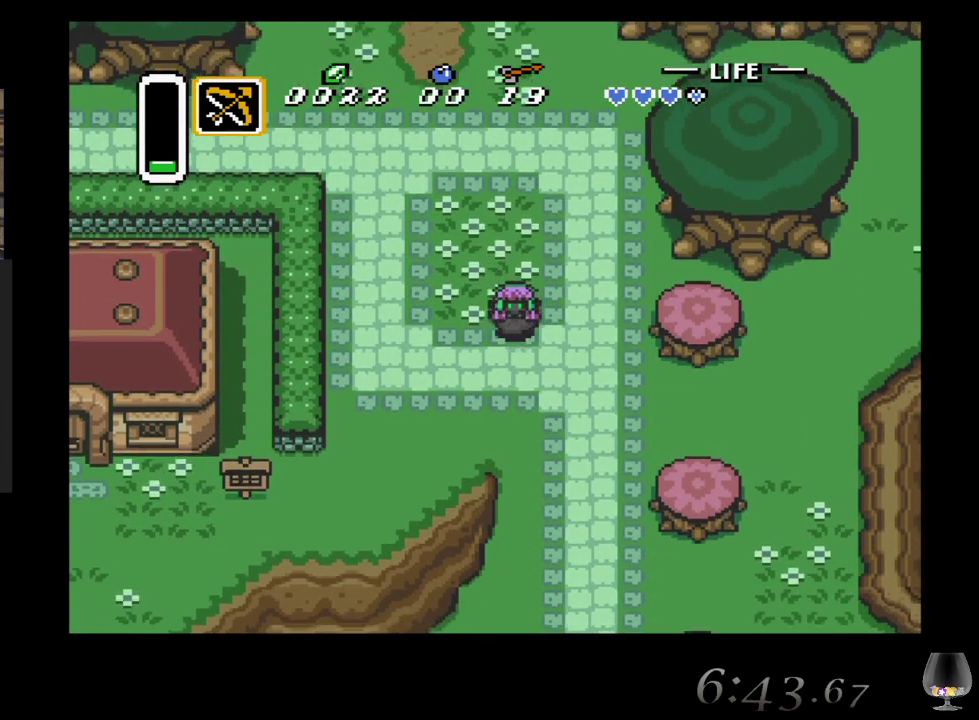
{"buttons": [], "left_stick": "down", "events": []}
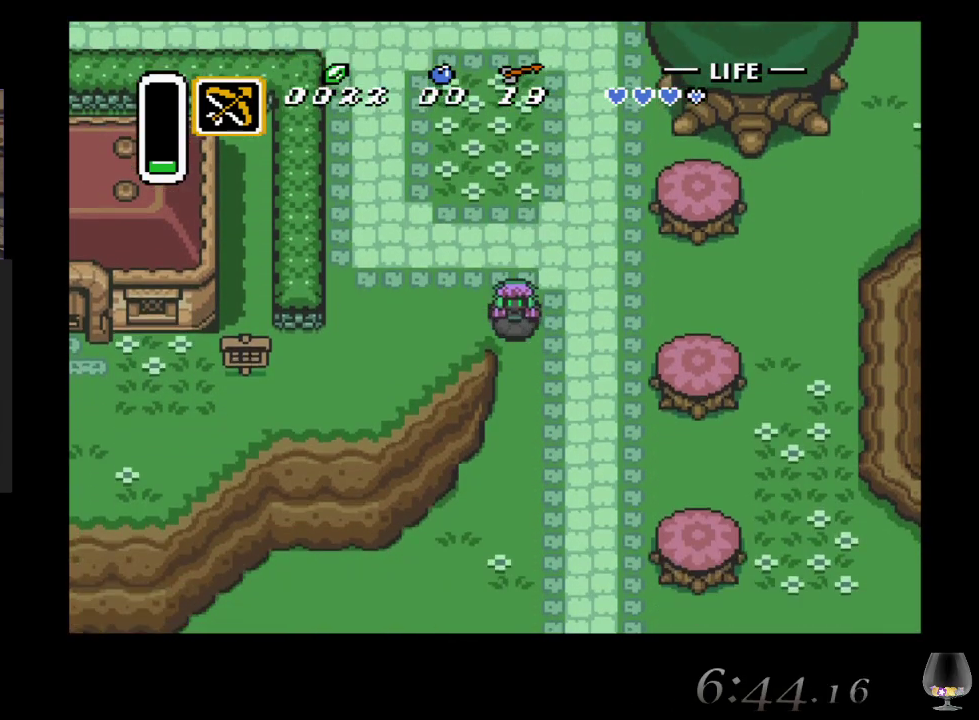
{"buttons": [], "left_stick": "down", "events": []}
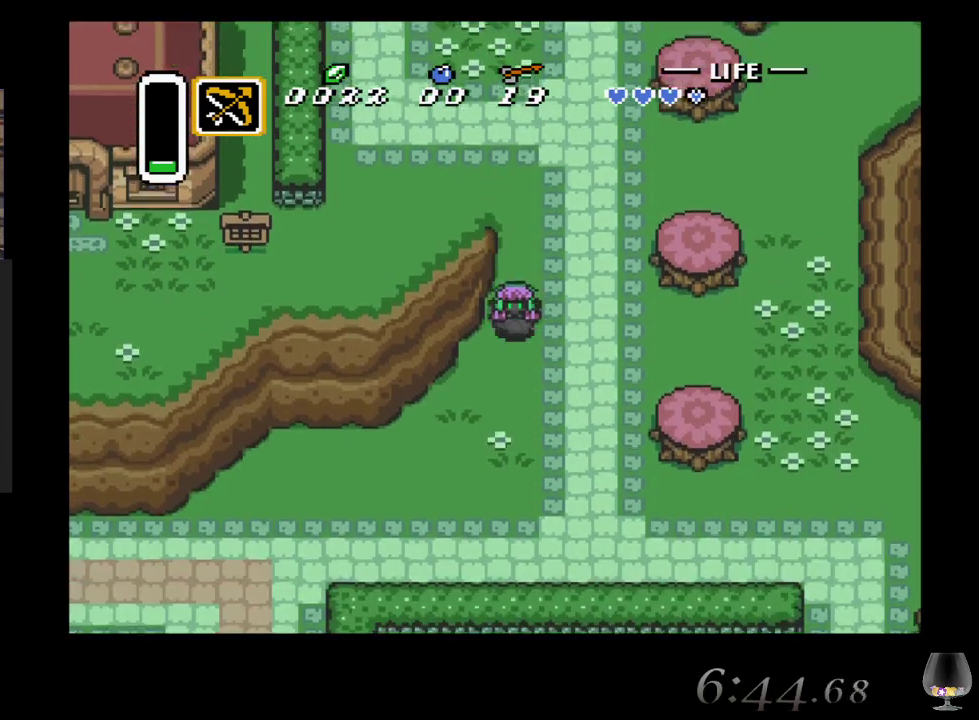
{"buttons": [], "left_stick": "down-left", "events": [[17, "left_stick", "down-left"]]}
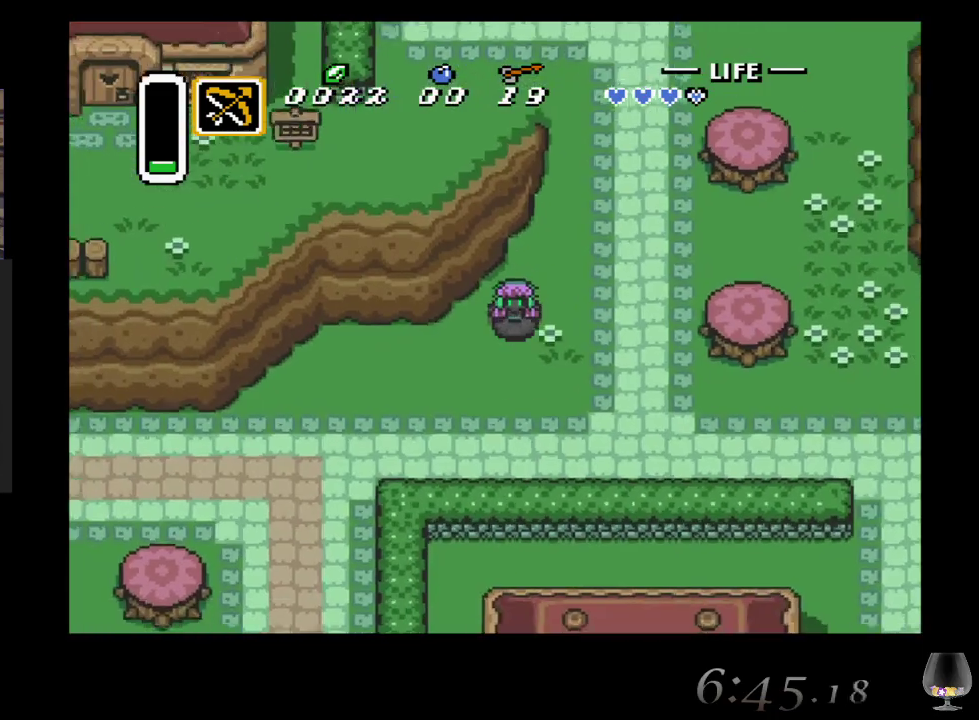
{"buttons": [], "left_stick": "down-left", "events": []}
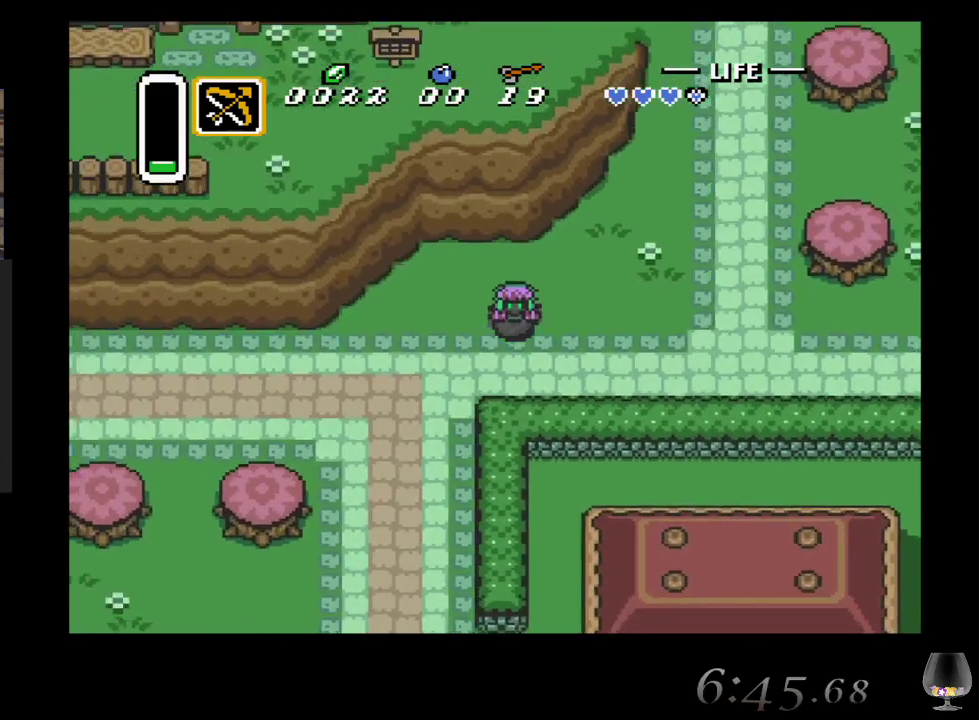
{"buttons": [], "left_stick": "down-left", "events": []}
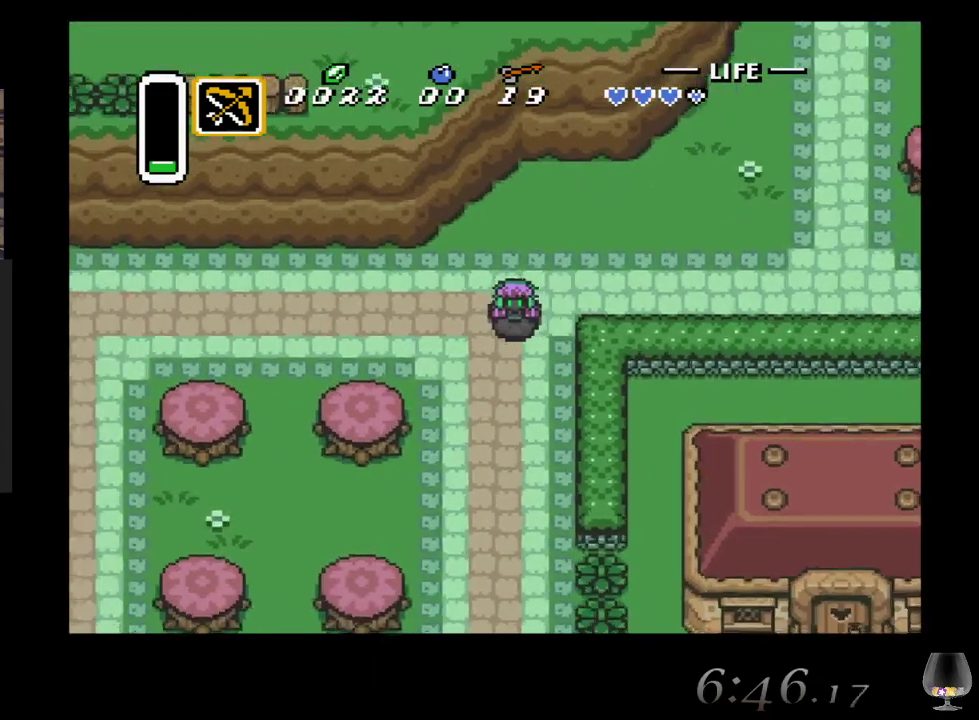
{"buttons": [], "left_stick": "down", "events": [[67, "left_stick", "down"]]}
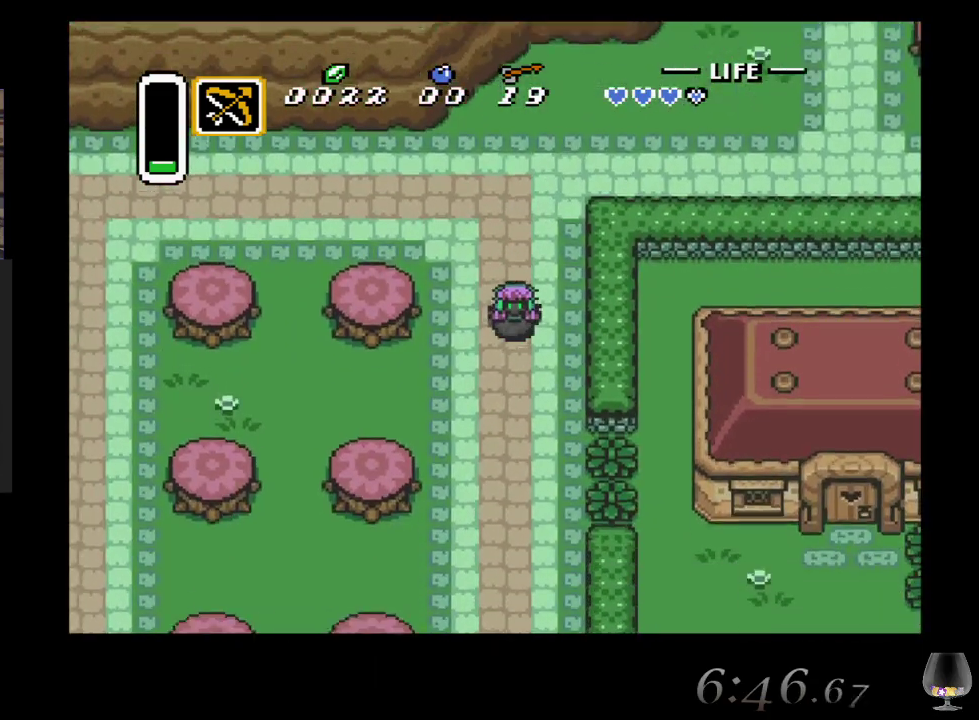
{"buttons": [], "left_stick": "down", "events": []}
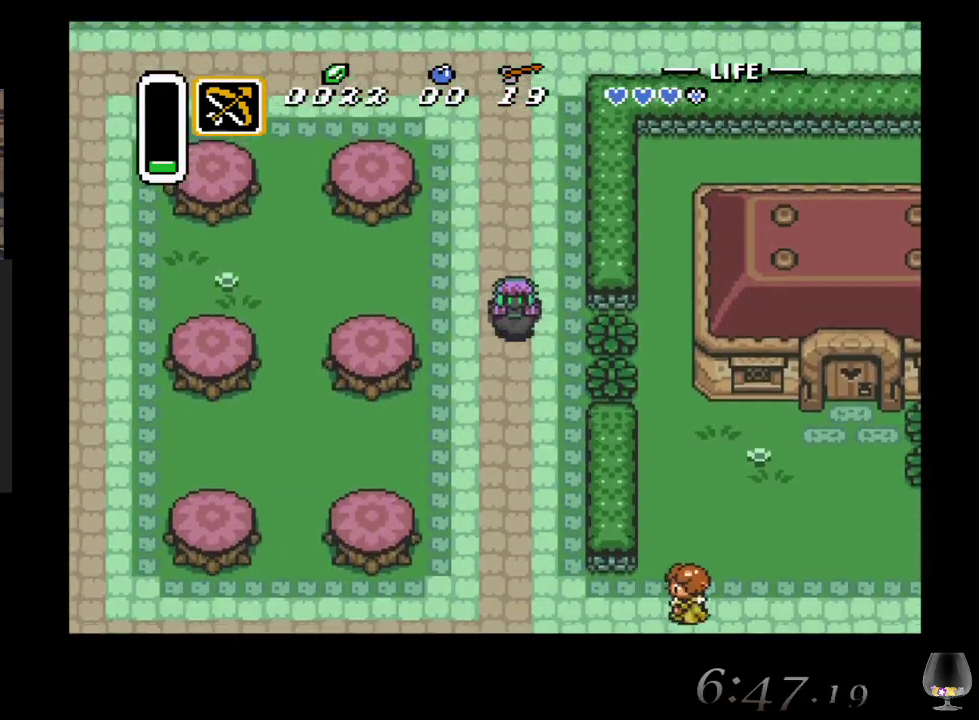
{"buttons": [], "left_stick": "down", "events": []}
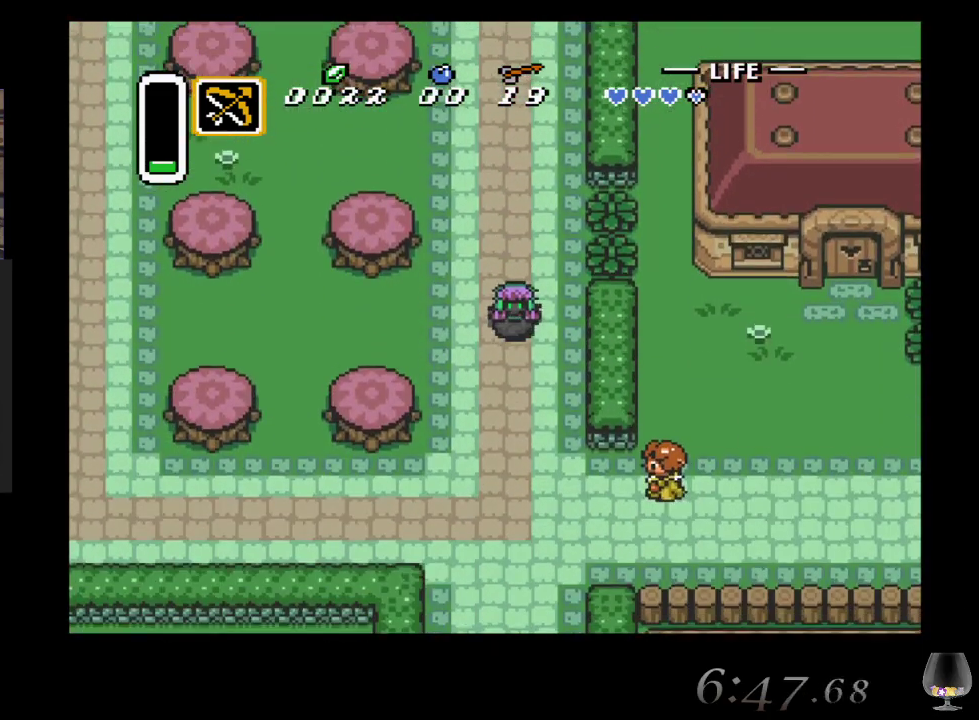
{"buttons": [], "left_stick": "down", "events": []}
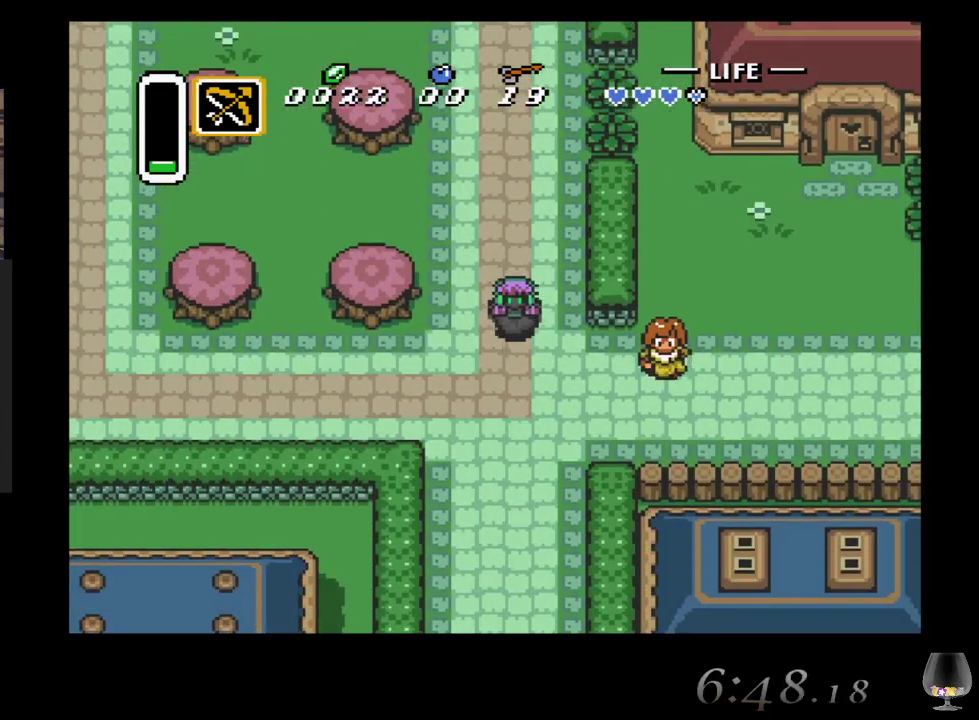
{"buttons": [], "left_stick": "down", "events": []}
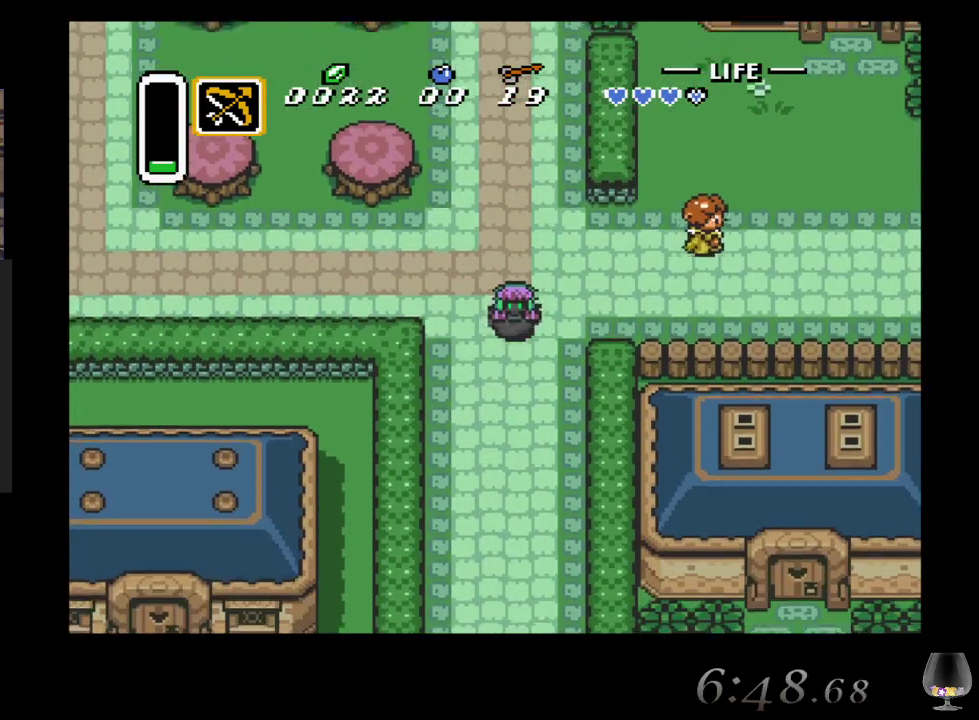
{"buttons": [], "left_stick": "down", "events": []}
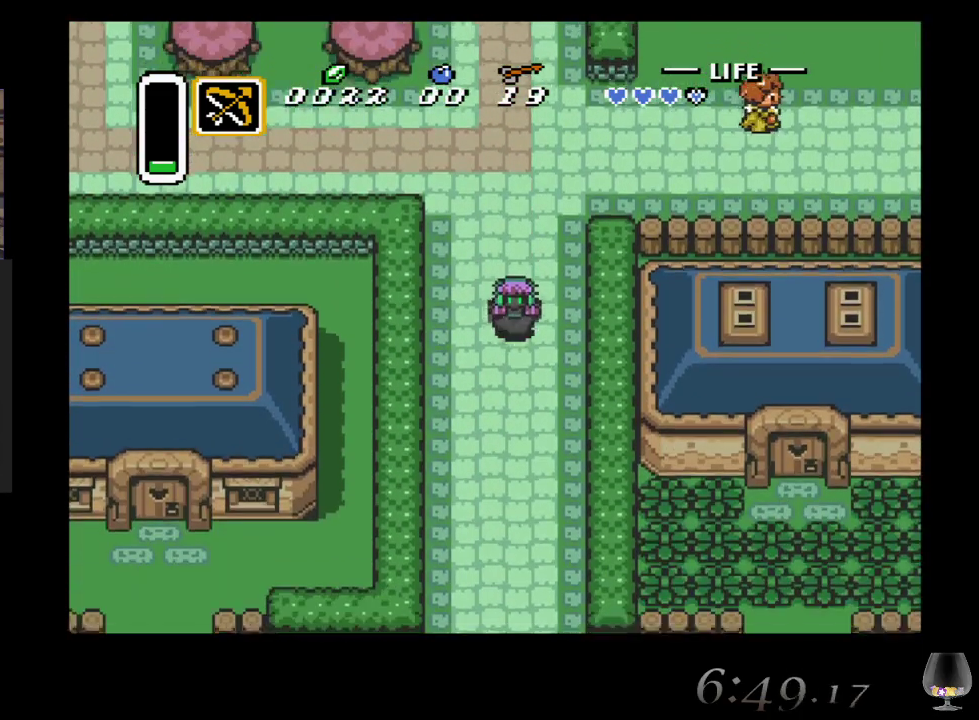
{"buttons": [], "left_stick": "down", "events": []}
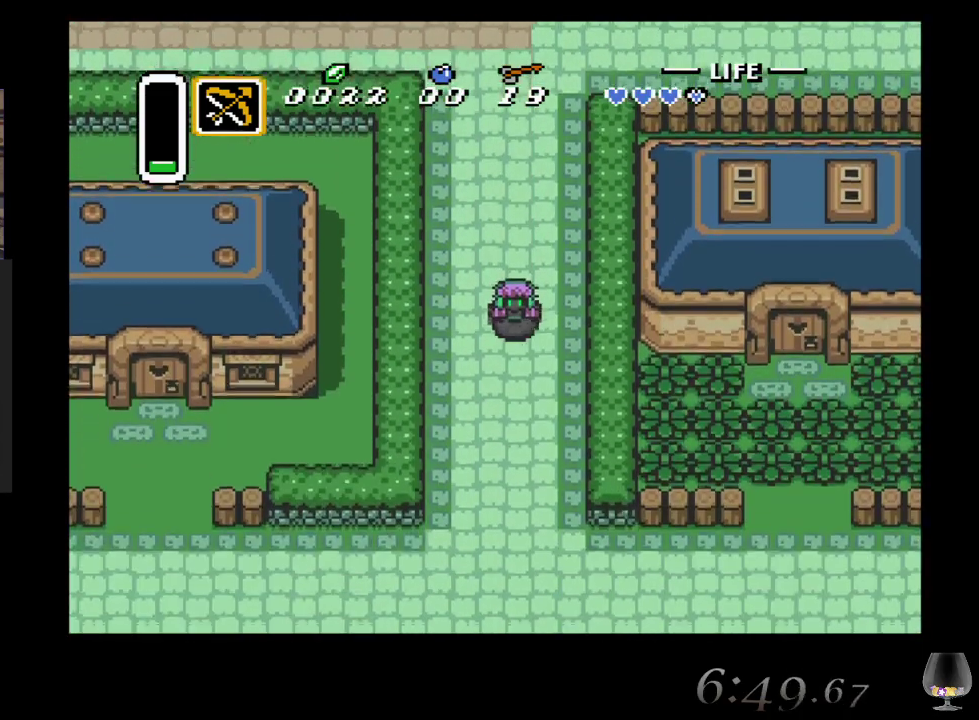
{"buttons": [], "left_stick": "down", "events": []}
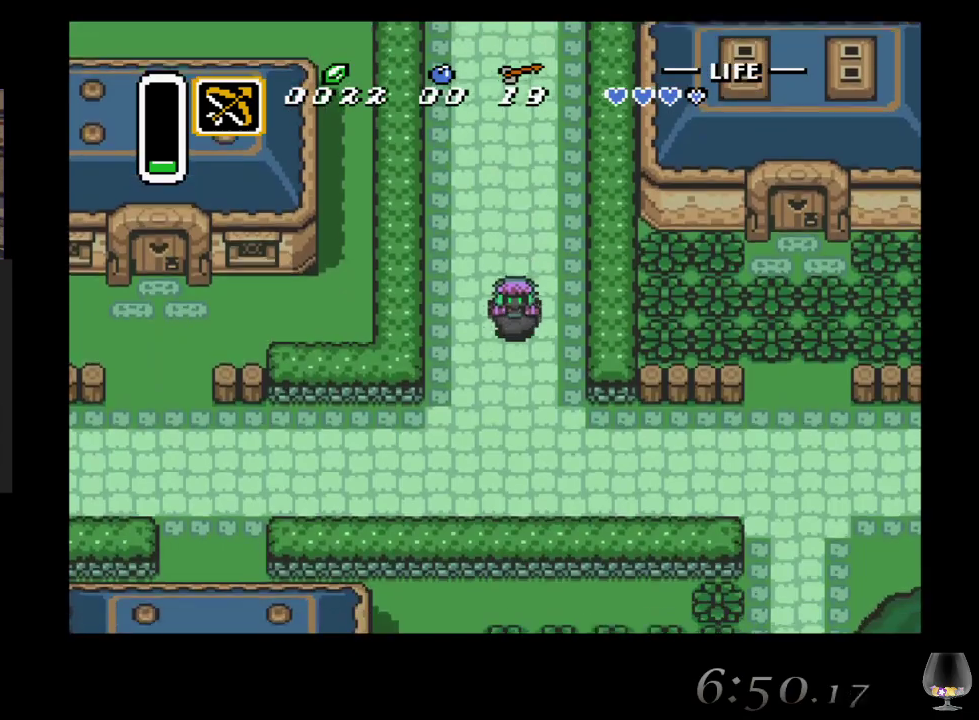
{"buttons": [], "left_stick": "down-left", "events": [[417, "left_stick", "down-left"]]}
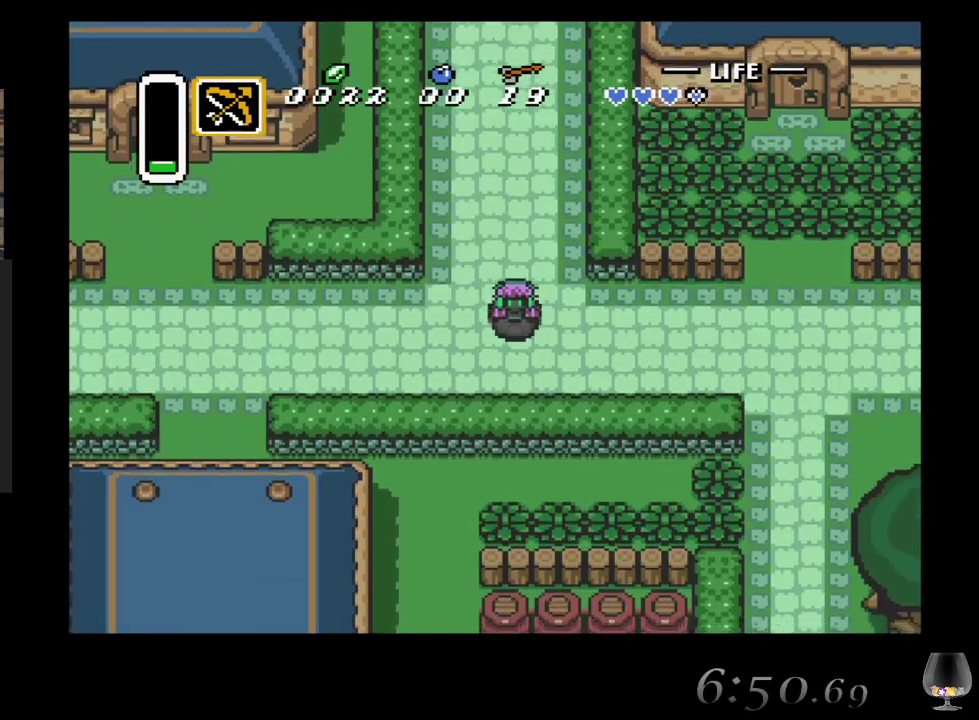
{"buttons": [], "left_stick": "left", "events": [[217, "left_stick", "left"]]}
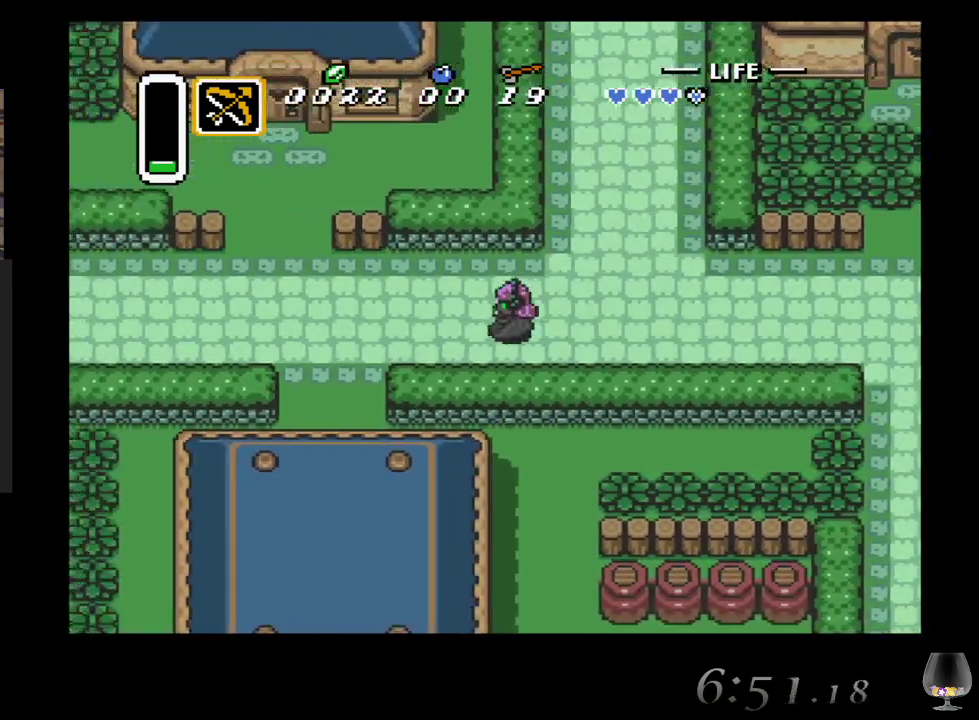
{"buttons": [], "left_stick": "down-left", "events": [[483, "left_stick", "down-left"]]}
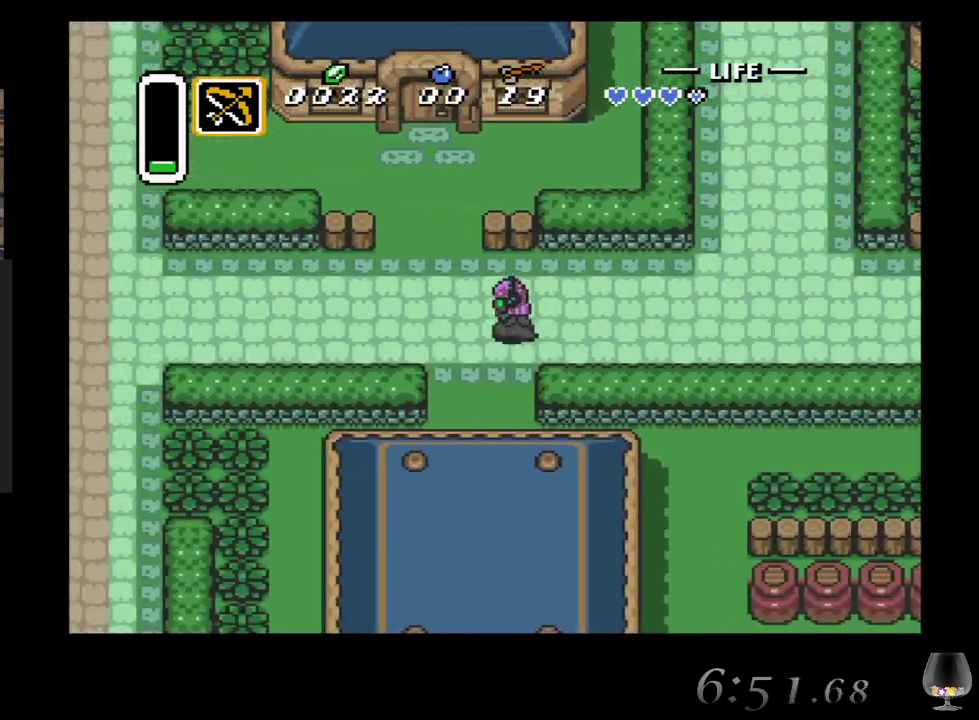
{"buttons": [], "left_stick": "down", "events": [[183, "left_stick", "down"]]}
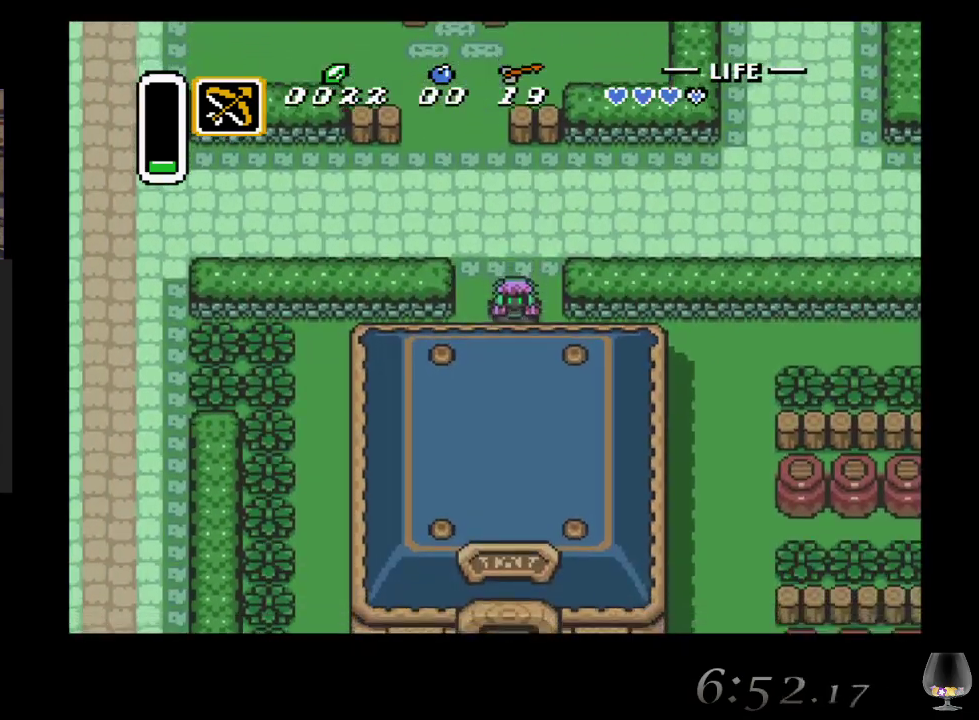
{"buttons": [], "left_stick": "down", "events": []}